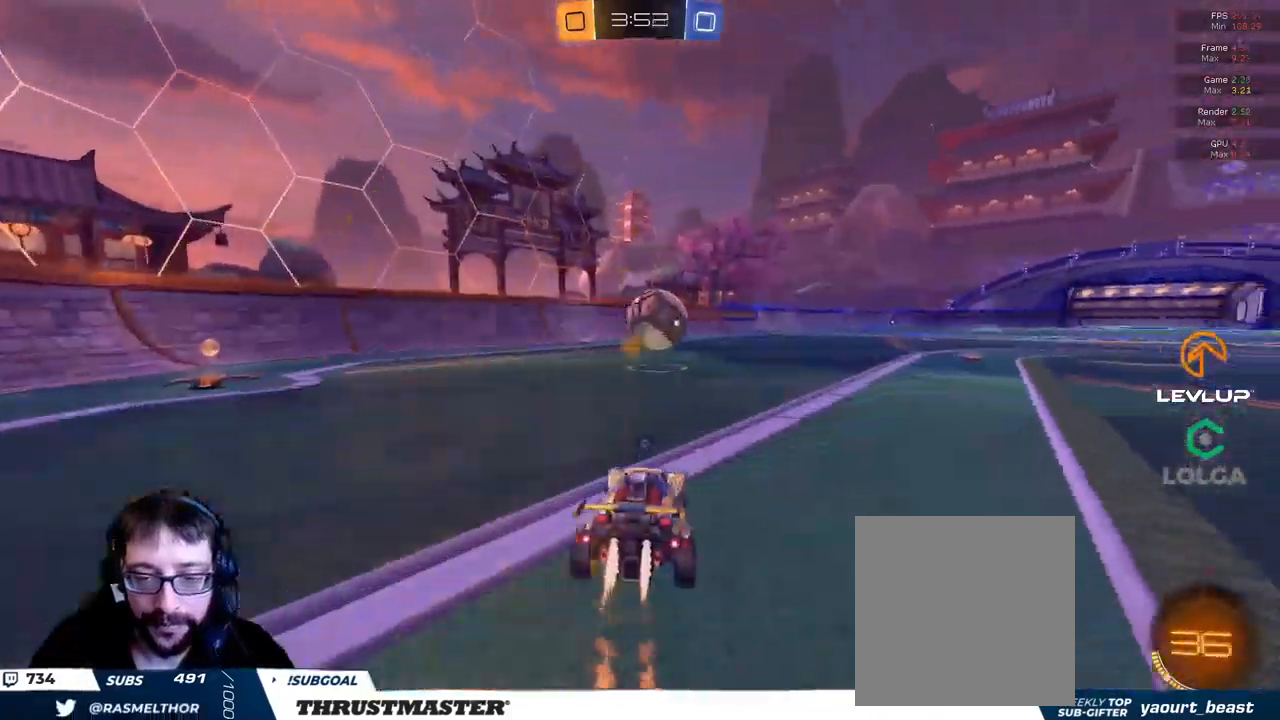
Gameplay with a controller (Xbox layout); each line is a JSON object with the inputs held at the frame after it. "events" lists button and stick changes between this image and that frame as [ms after this image, input, new state], when the widget could be followed in between.
{"buttons": ["B", "R2"], "left_stick": "down-right", "right_stick": "center", "events": [[100, "Y", "up"]]}
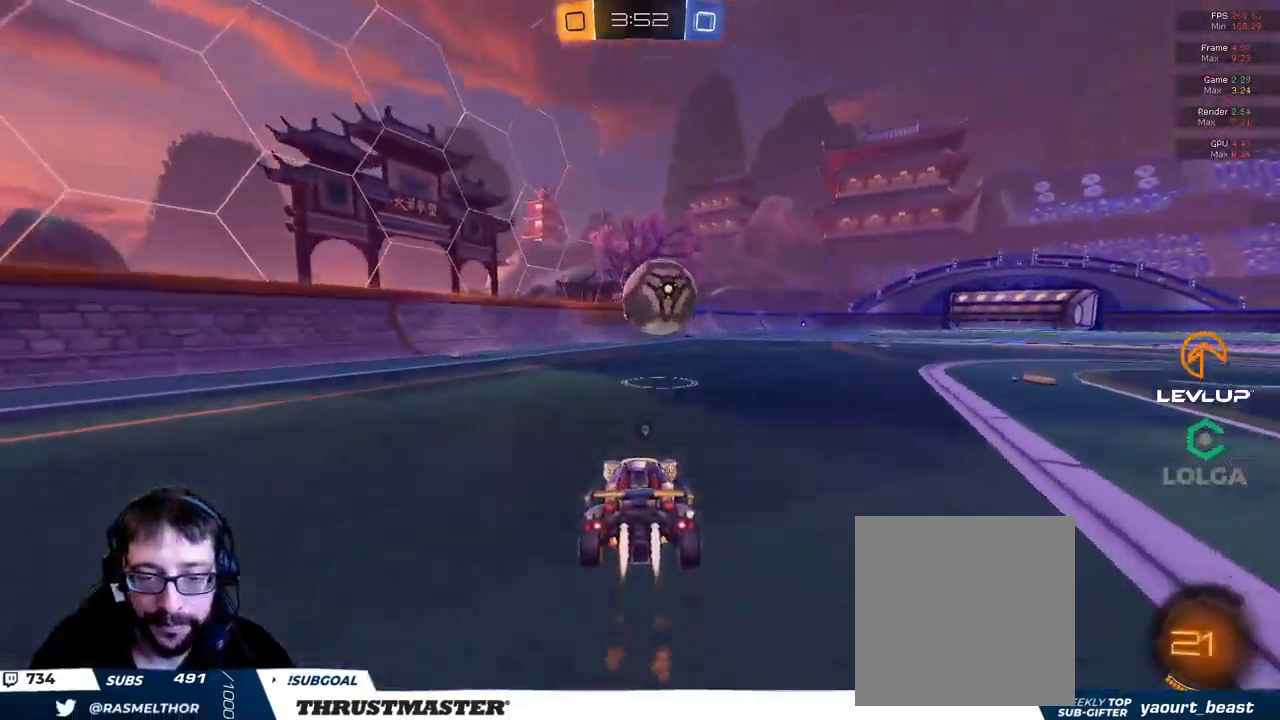
{"buttons": ["B", "R2"], "left_stick": "right", "right_stick": "center", "events": [[150, "left_stick", "right"], [217, "B", "up"], [317, "left_stick", "center"], [434, "B", "down"], [484, "left_stick", "right"]]}
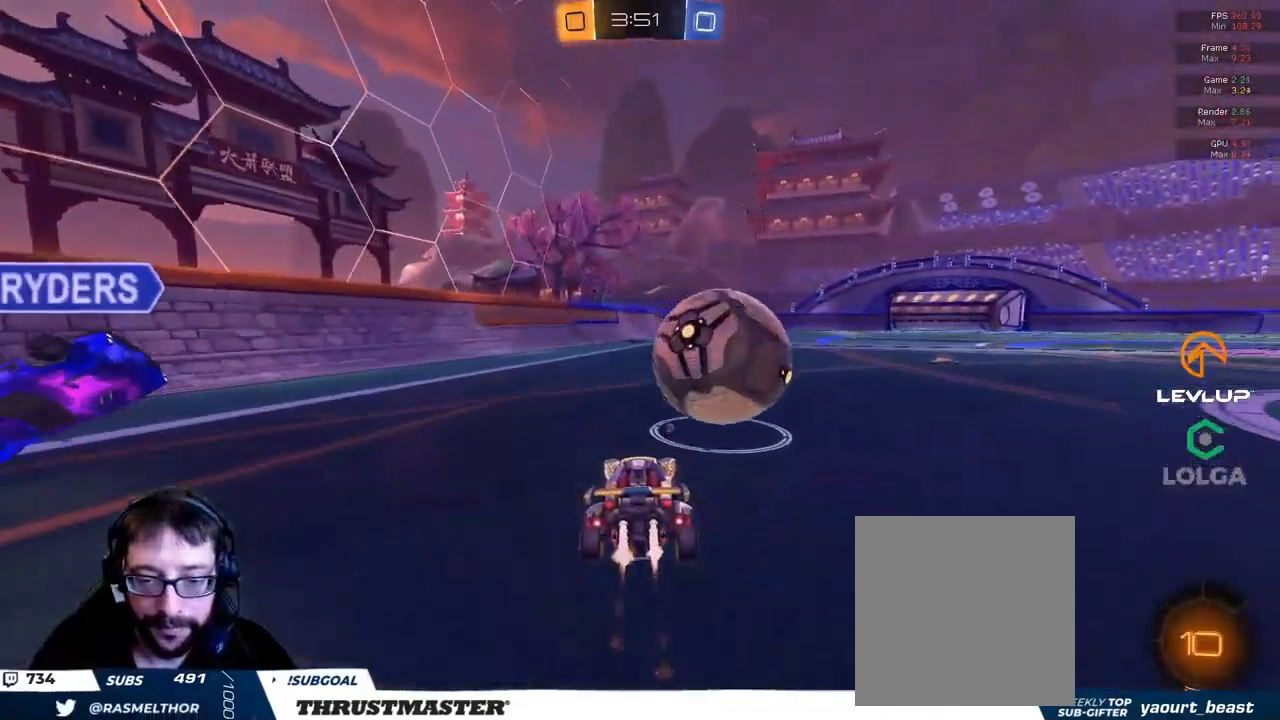
{"buttons": ["R2"], "left_stick": "center", "right_stick": "center", "events": [[234, "left_stick", "center"], [500, "B", "up"]]}
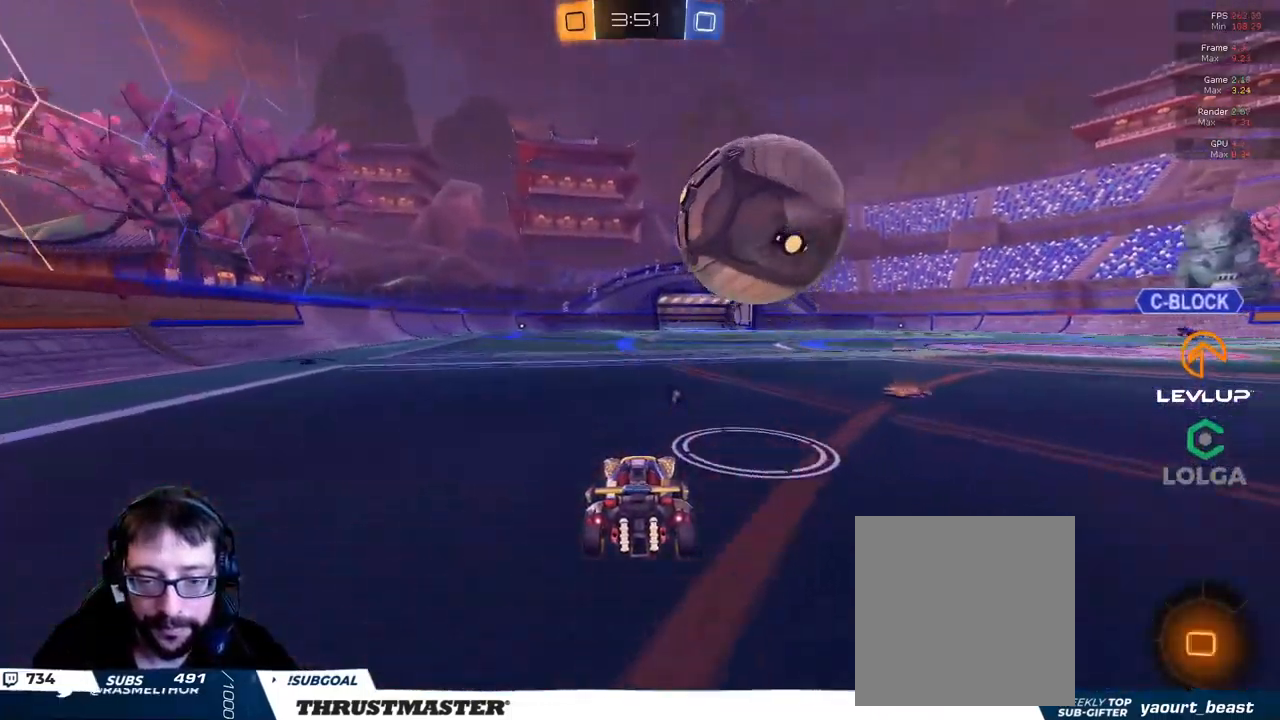
{"buttons": ["B", "R2"], "left_stick": "center", "right_stick": "center", "events": [[300, "B", "down"]]}
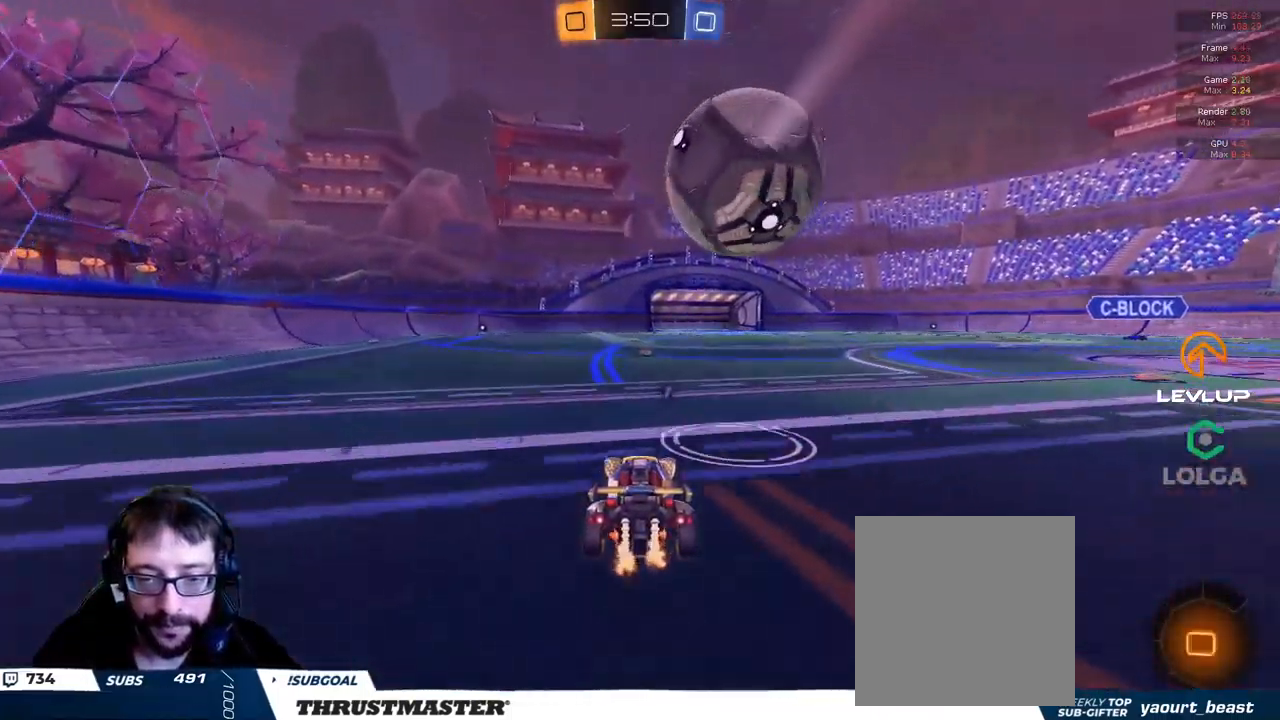
{"buttons": ["R2"], "left_stick": "center", "right_stick": "center", "events": [[34, "B", "up"], [84, "left_stick", "left"], [284, "left_stick", "right"], [384, "left_stick", "center"]]}
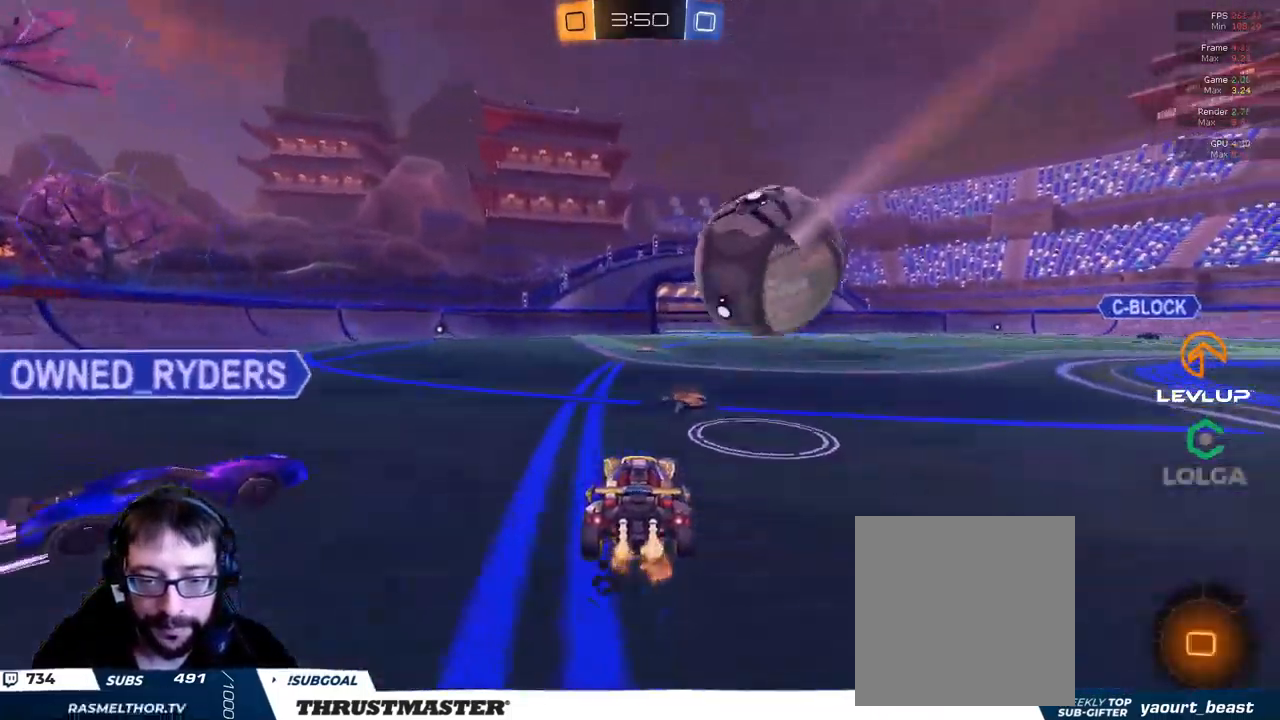
{"buttons": ["R2"], "left_stick": "down-right", "right_stick": "center", "events": [[100, "B", "down"], [150, "left_stick", "right"], [217, "B", "up"], [251, "left_stick", "down-left"], [384, "left_stick", "up-left"], [451, "left_stick", "down"], [501, "left_stick", "down-right"]]}
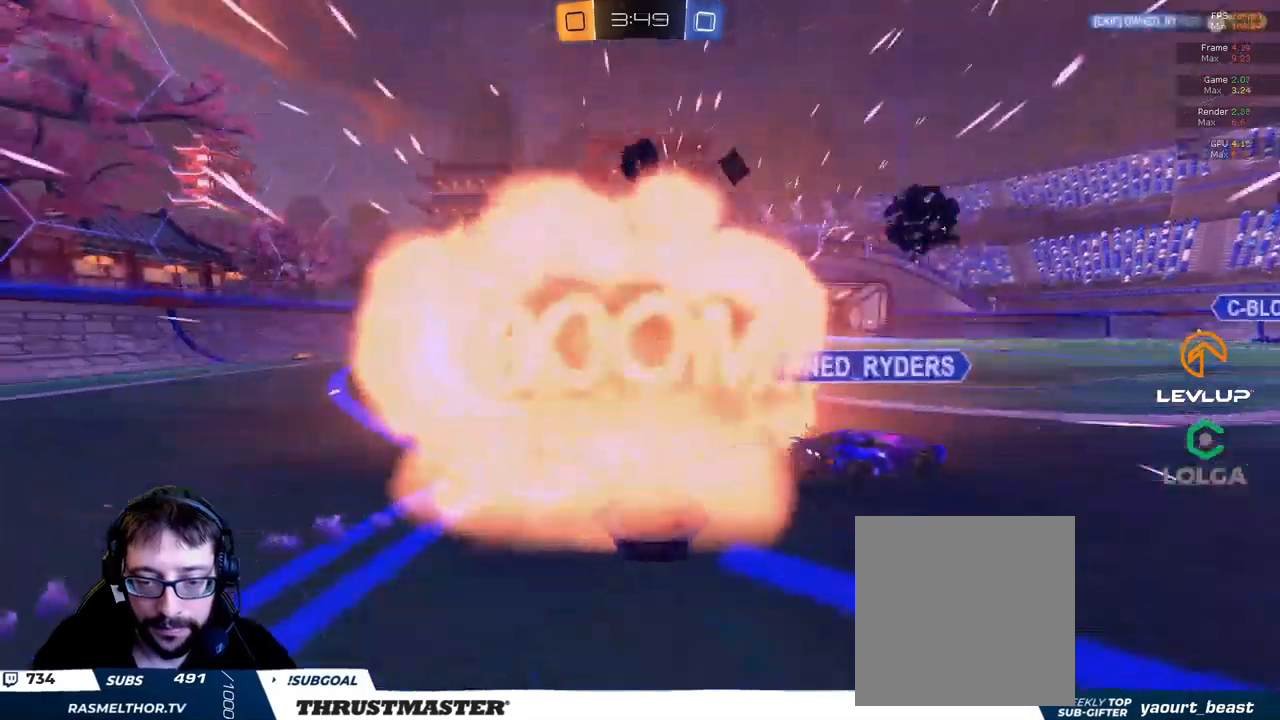
{"buttons": ["R2"], "left_stick": "down-right", "right_stick": "center", "events": [[316, "R2", "up"], [350, "Y", "down"], [416, "Y", "up"], [450, "R2", "down"]]}
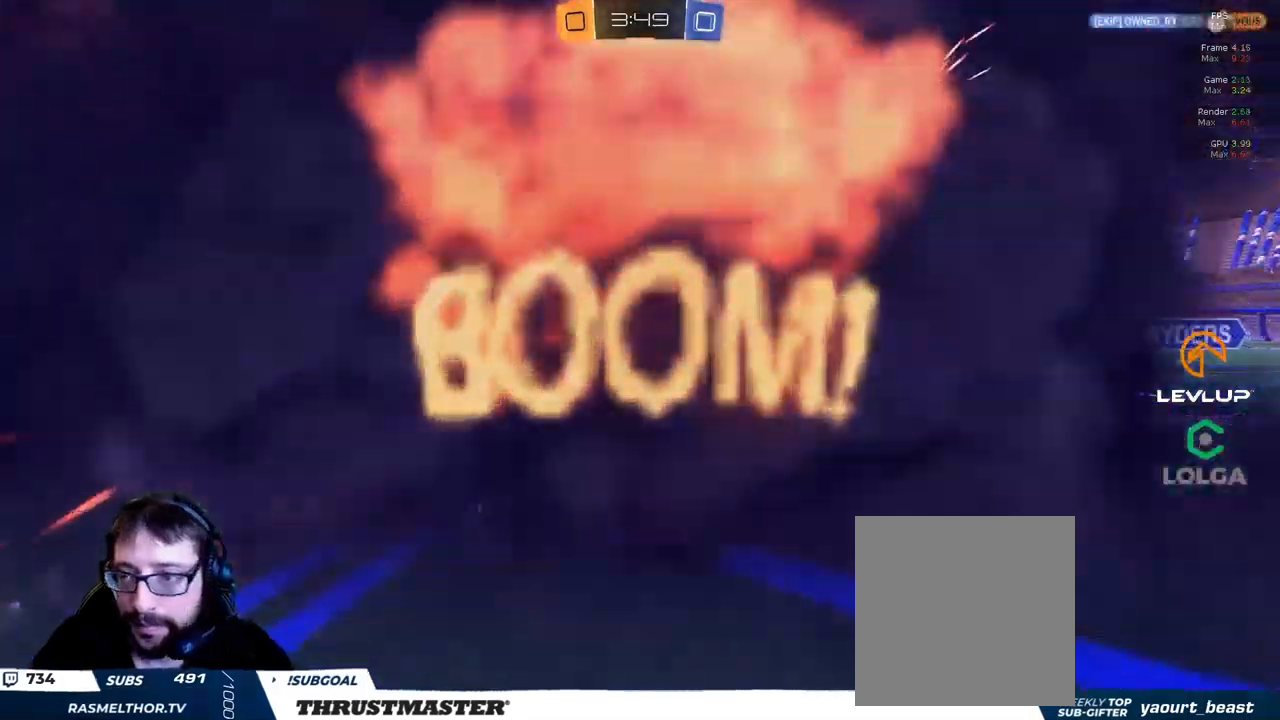
{"buttons": ["R2"], "left_stick": "center", "right_stick": "center", "events": [[116, "left_stick", "center"]]}
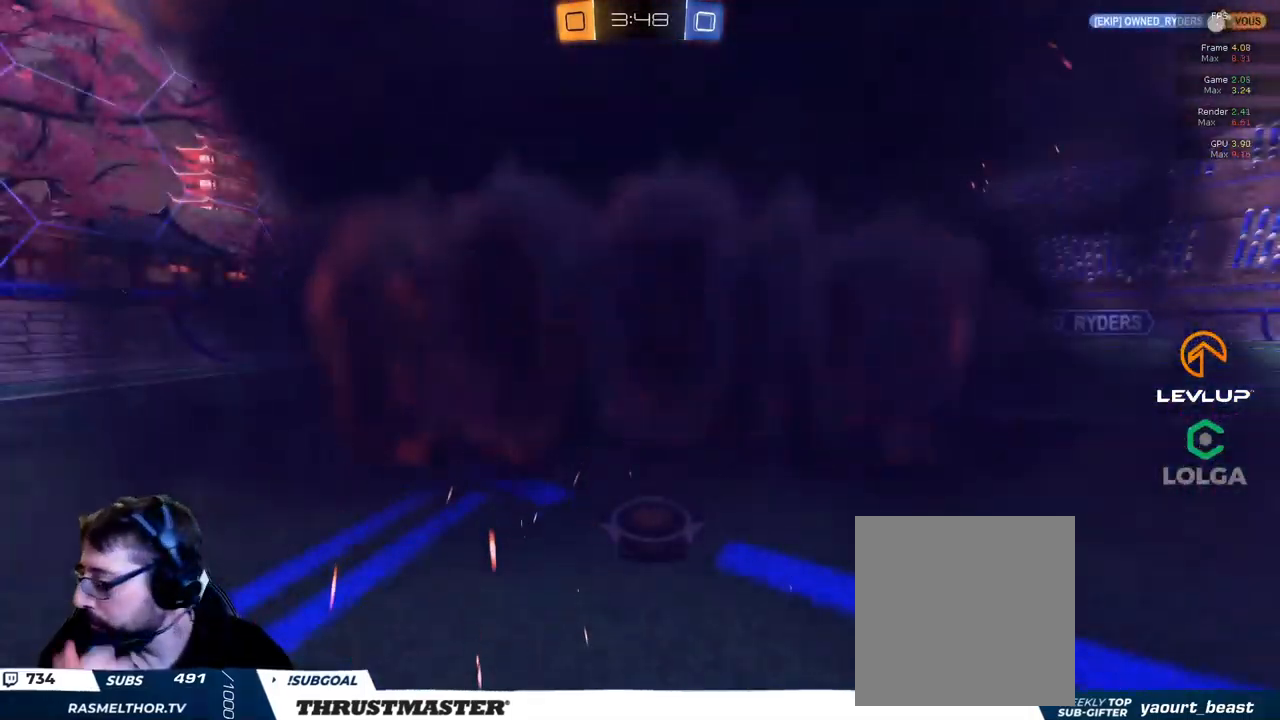
{"buttons": ["R2"], "left_stick": "center", "right_stick": "center", "events": []}
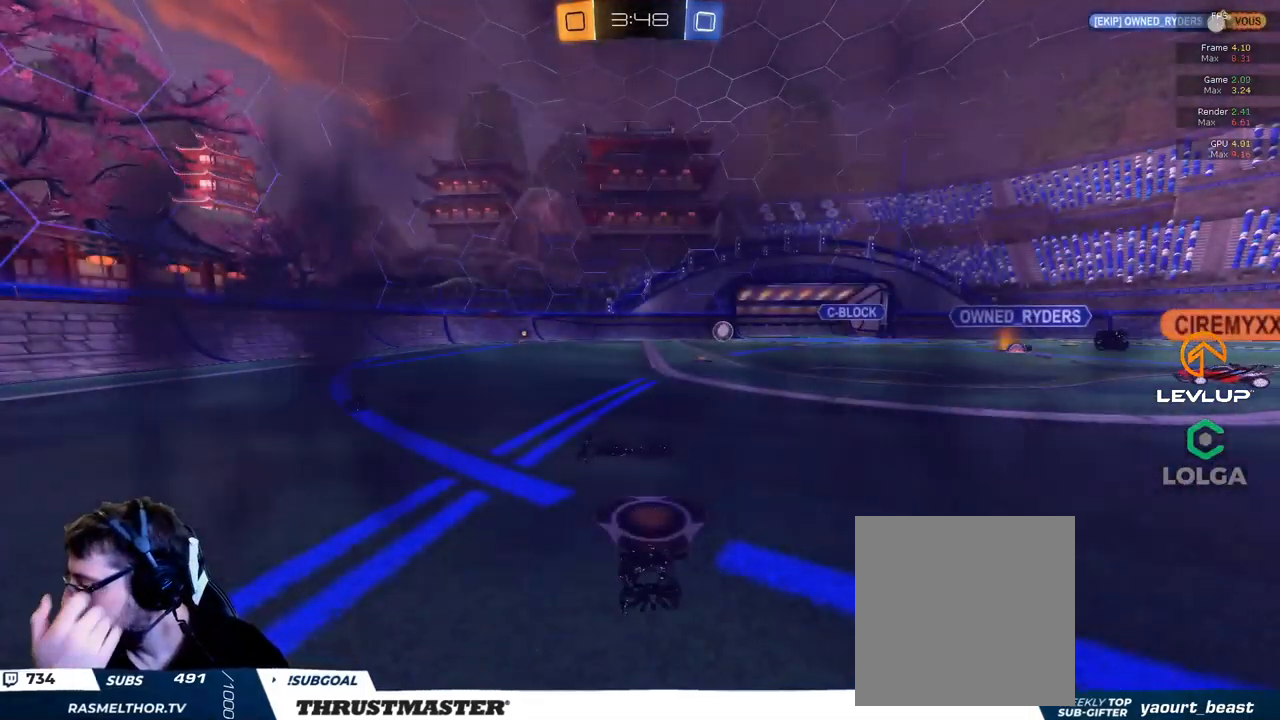
{"buttons": ["Y"], "left_stick": "center", "right_stick": "center"}
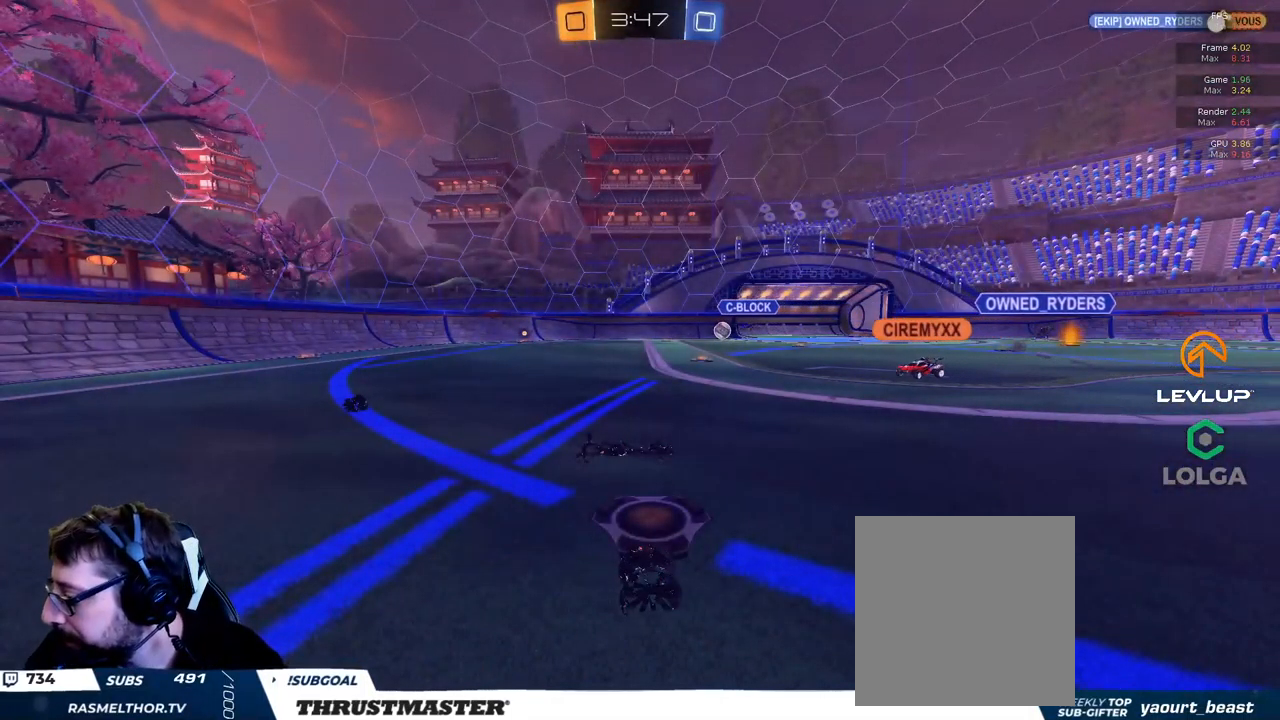
{"buttons": ["R2"], "left_stick": "center", "right_stick": "center", "events": [[16, "Y", "up"], [500, "R2", "down"]]}
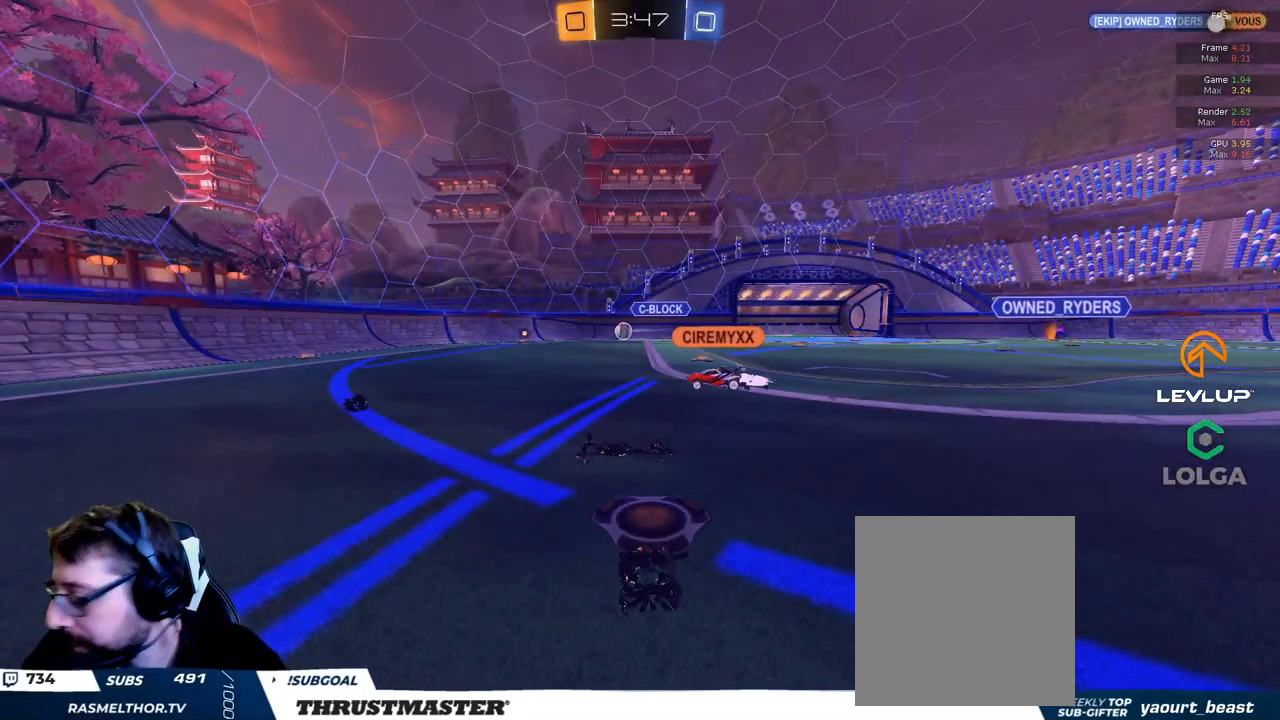
{"buttons": ["R2"], "left_stick": "center", "right_stick": "center", "events": []}
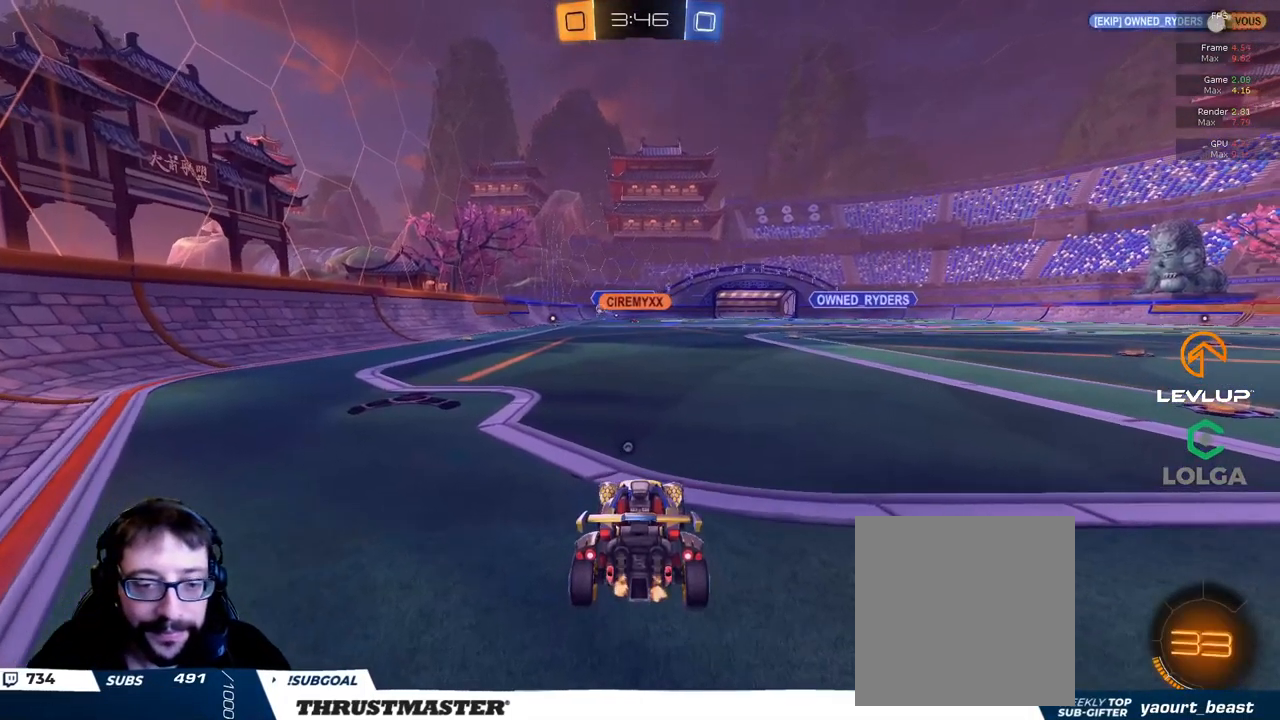
{"buttons": ["R2"], "left_stick": "up-right", "right_stick": "center", "events": [[400, "left_stick", "up-right"], [433, "Y", "down"], [500, "Y", "up"]]}
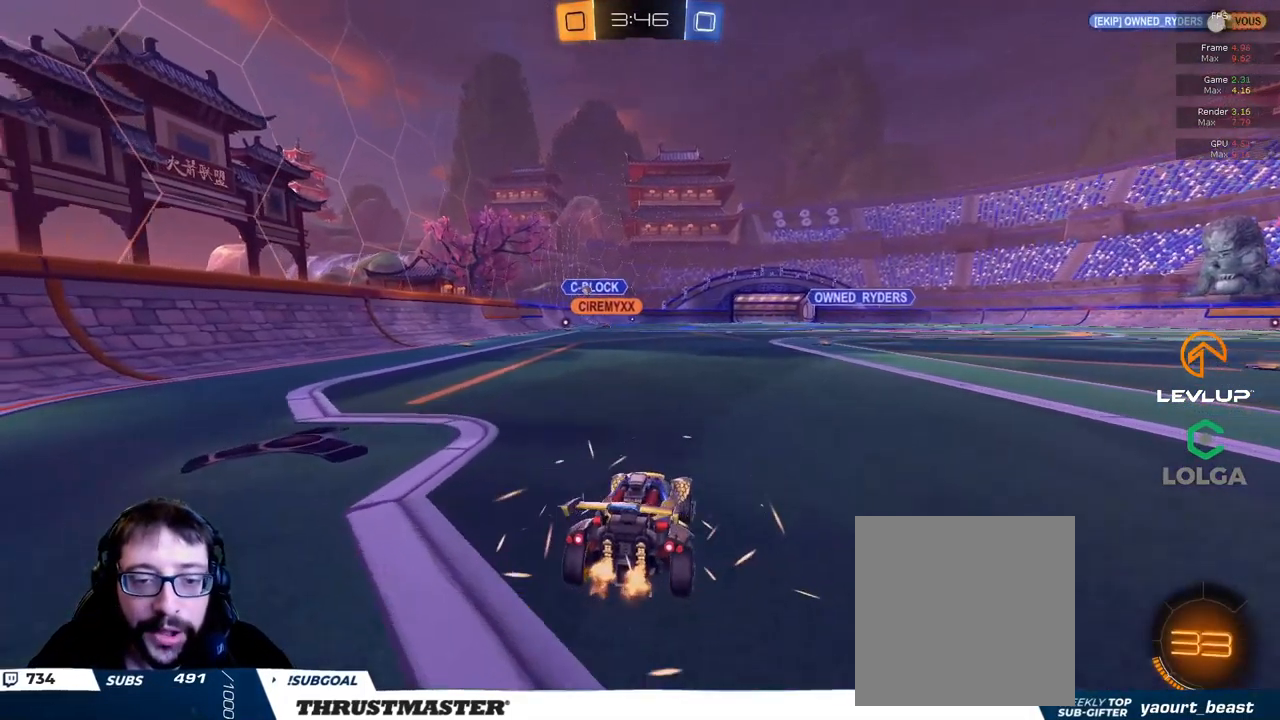
{"buttons": ["R2"], "left_stick": "center", "right_stick": "center", "events": [[50, "left_stick", "center"], [133, "left_stick", "right"], [183, "left_stick", "up-right"], [333, "left_stick", "center"]]}
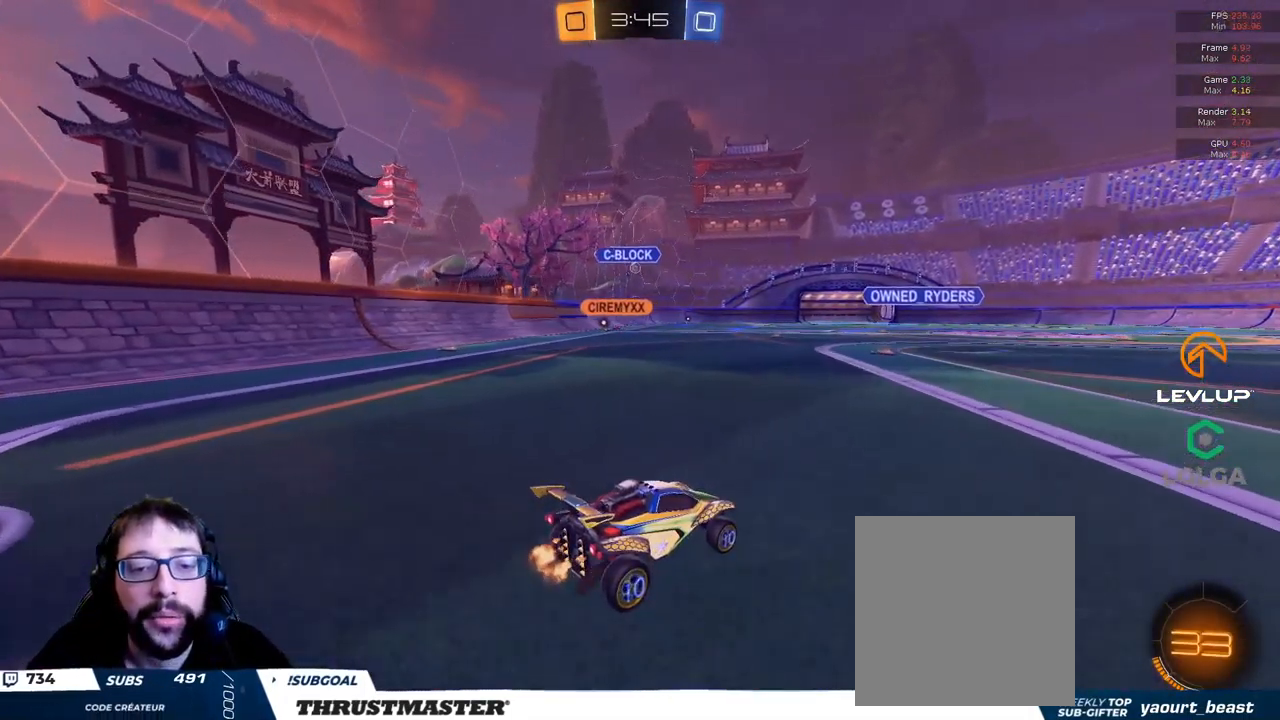
{"buttons": ["R2"], "left_stick": "up-right", "right_stick": "center", "events": [[233, "left_stick", "left"], [316, "R2", "up"], [333, "left_stick", "down"], [433, "left_stick", "right"], [483, "R2", "down"], [483, "left_stick", "up-right"]]}
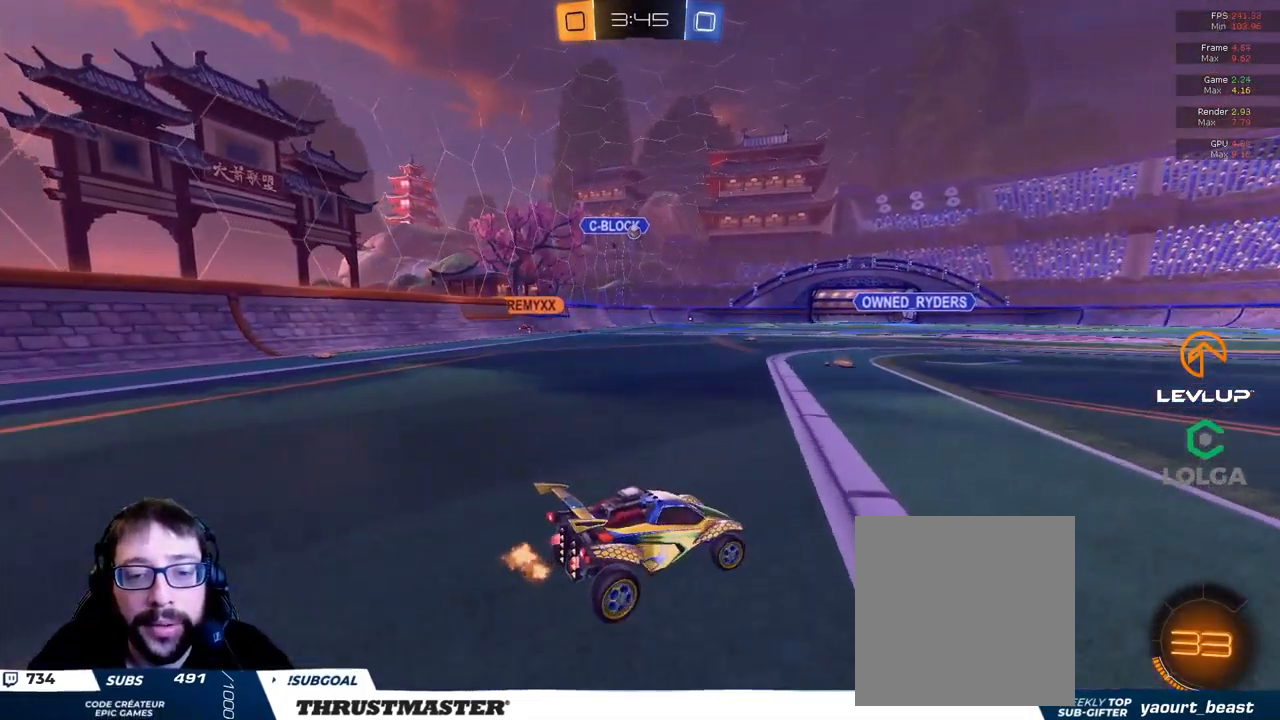
{"buttons": ["R2"], "left_stick": "up-right", "right_stick": "center", "events": [[66, "L2", "down"], [150, "L2", "up"]]}
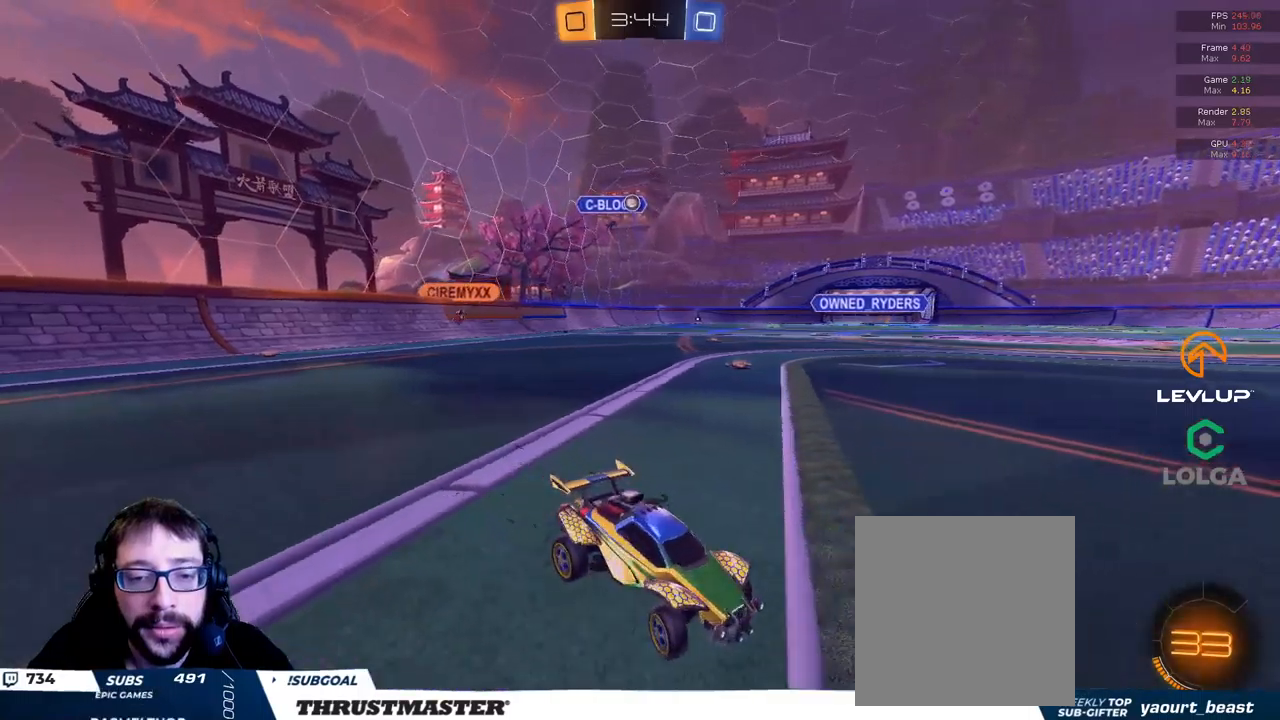
{"buttons": ["R2"], "left_stick": "center", "right_stick": "center", "events": [[467, "left_stick", "center"]]}
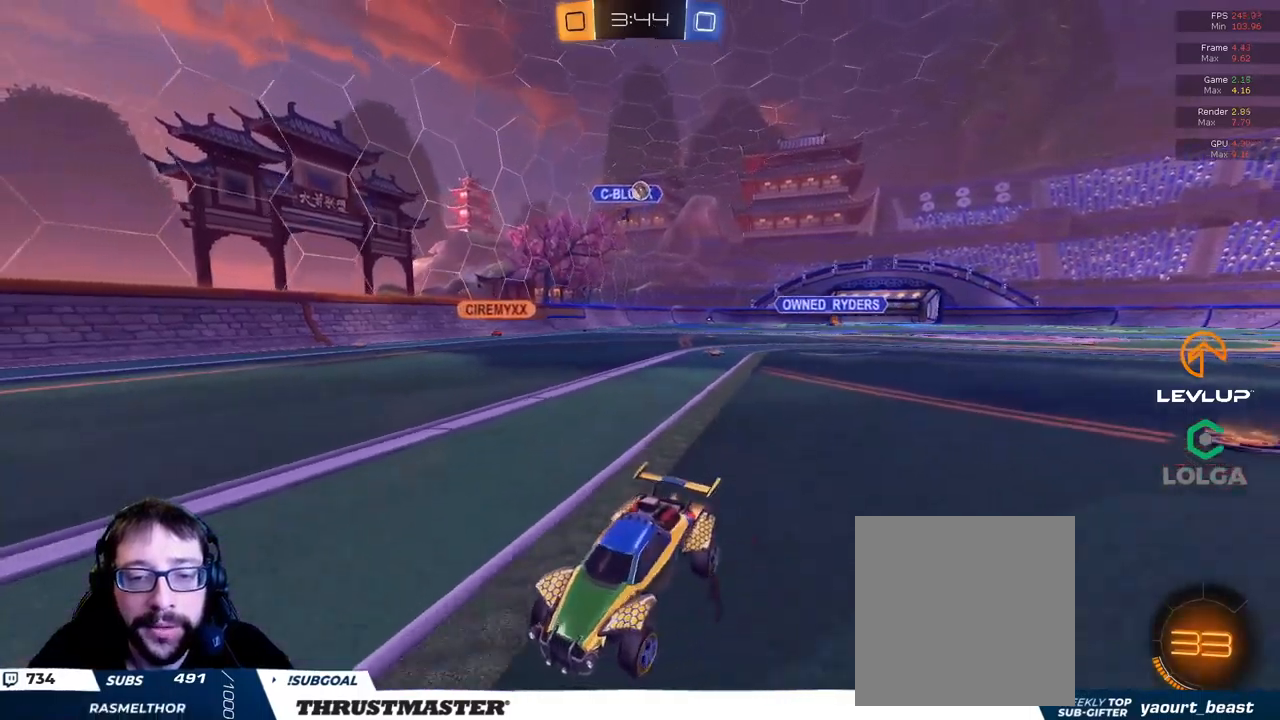
{"buttons": [], "left_stick": "center", "right_stick": "center", "events": [[183, "left_stick", "left"], [217, "R2", "up"], [283, "left_stick", "up-left"], [433, "left_stick", "center"]]}
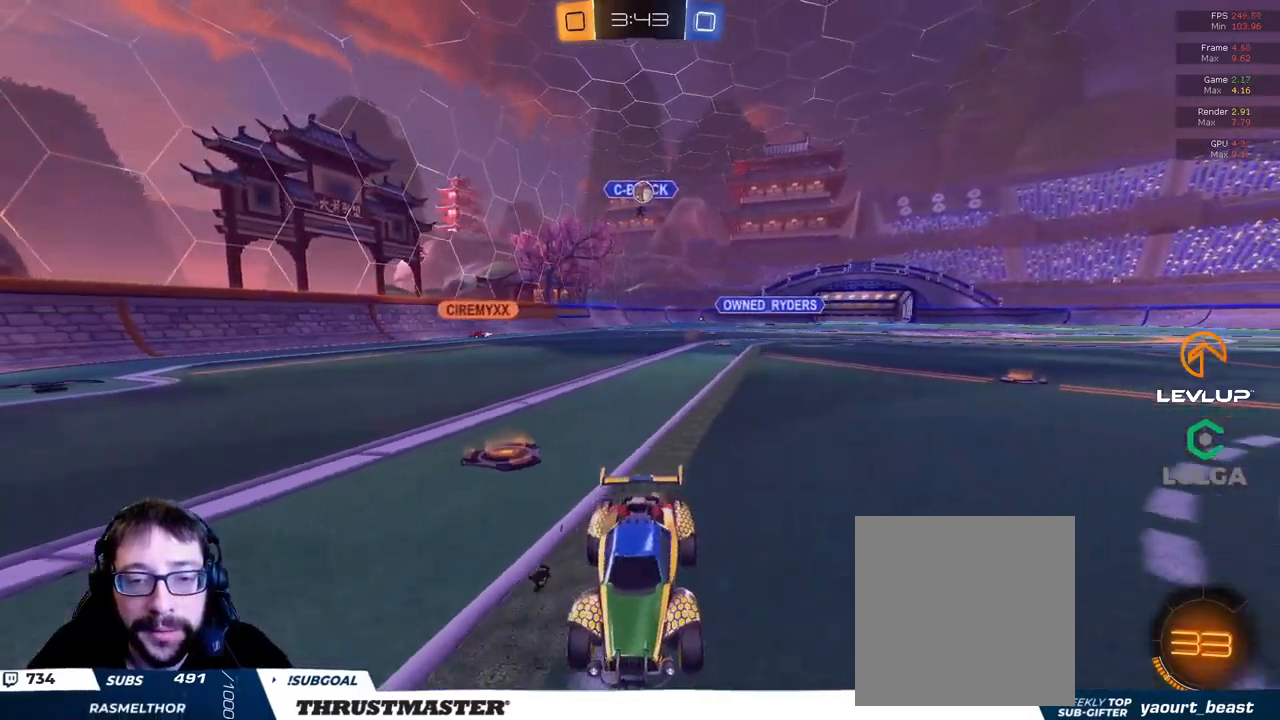
{"buttons": [], "left_stick": "left", "right_stick": "center", "events": [[150, "left_stick", "up-left"], [383, "left_stick", "center"], [483, "left_stick", "left"]]}
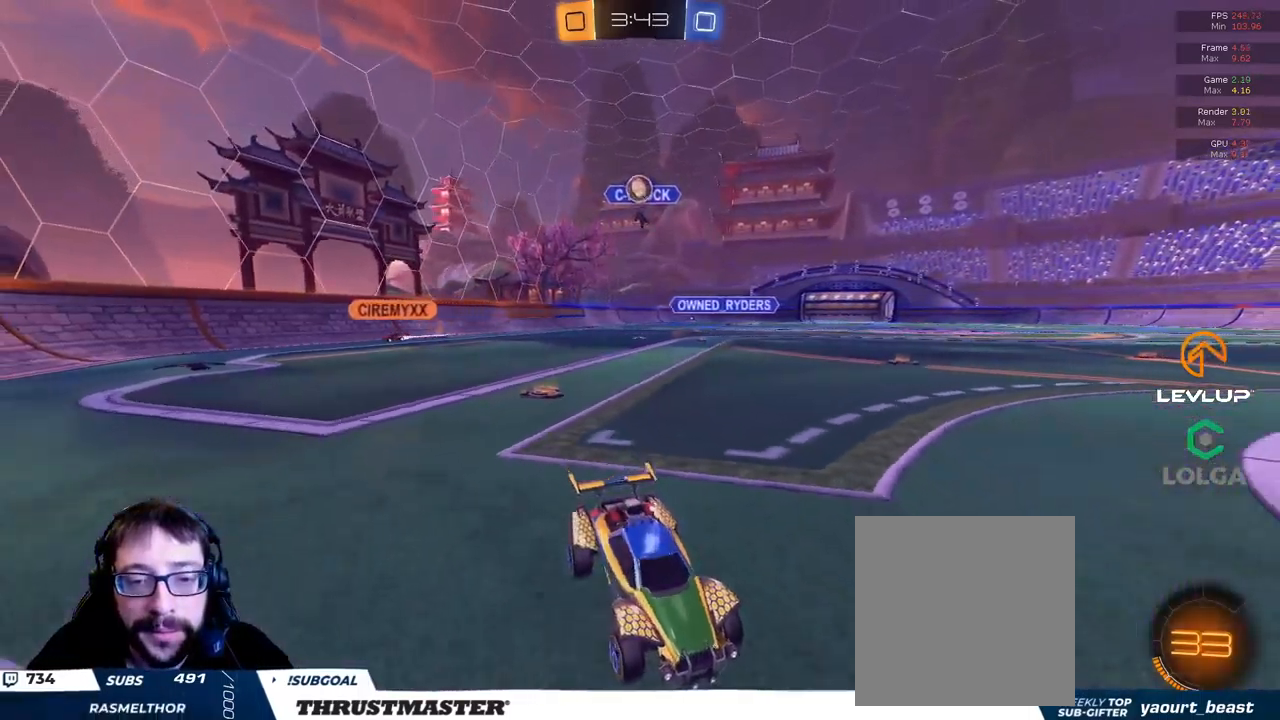
{"buttons": [], "left_stick": "up-left", "right_stick": "center", "events": [[33, "left_stick", "up-left"], [267, "left_stick", "center"], [467, "left_stick", "up-left"]]}
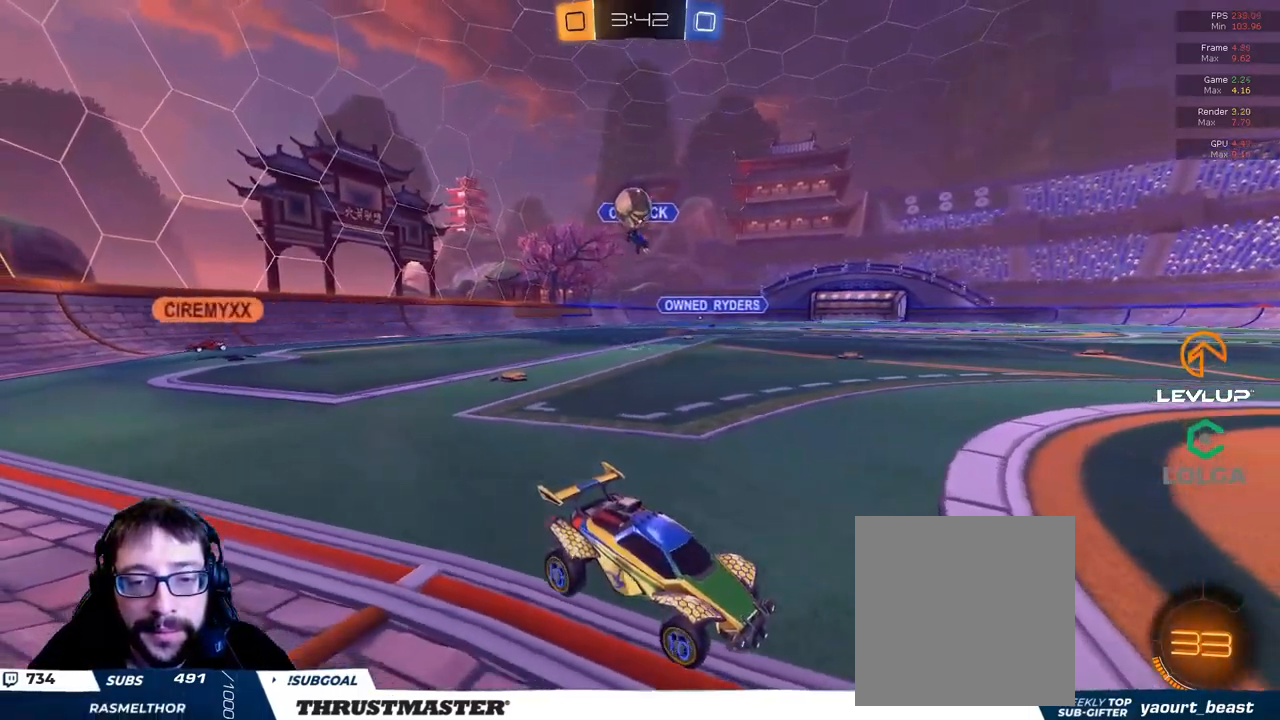
{"buttons": ["A"], "left_stick": "down", "right_stick": "center", "events": [[183, "left_stick", "center"], [283, "left_stick", "down"], [383, "A", "down"]]}
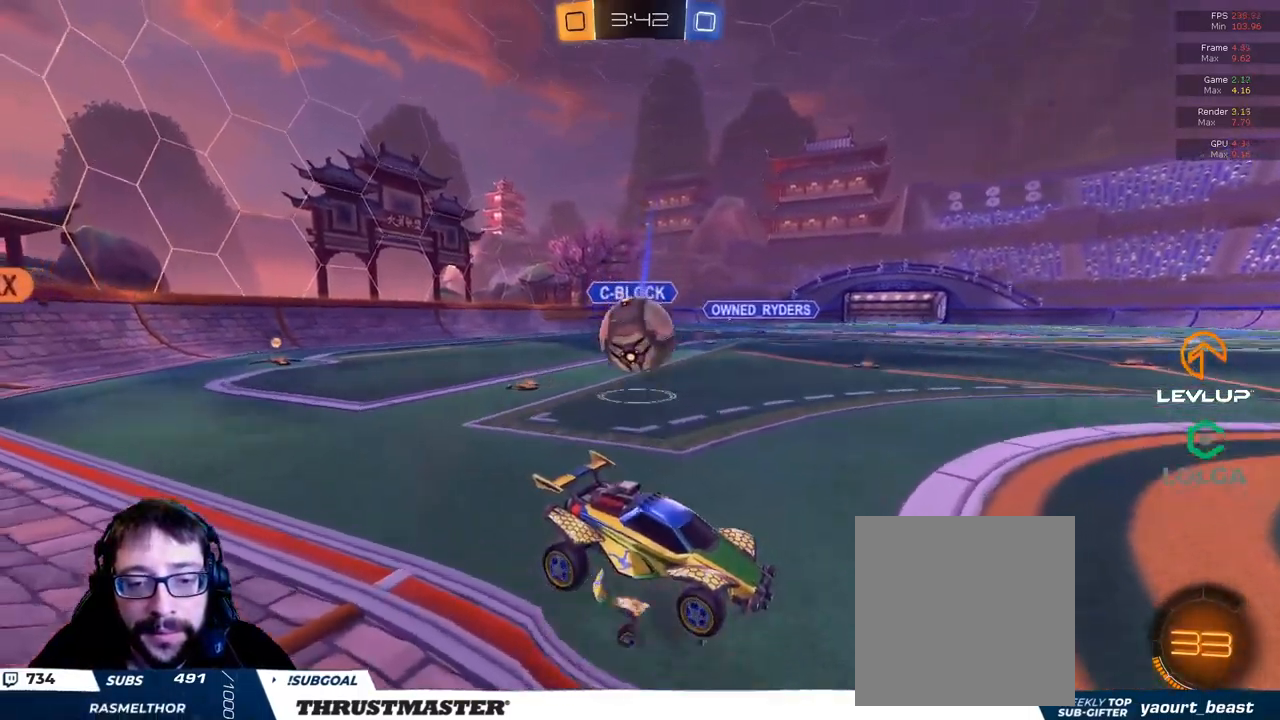
{"buttons": ["L2"], "left_stick": "down-left", "right_stick": "center", "events": [[50, "A", "up"], [133, "left_stick", "left"], [200, "L2", "down"], [317, "A", "down"], [350, "left_stick", "down-left"], [400, "A", "up"]]}
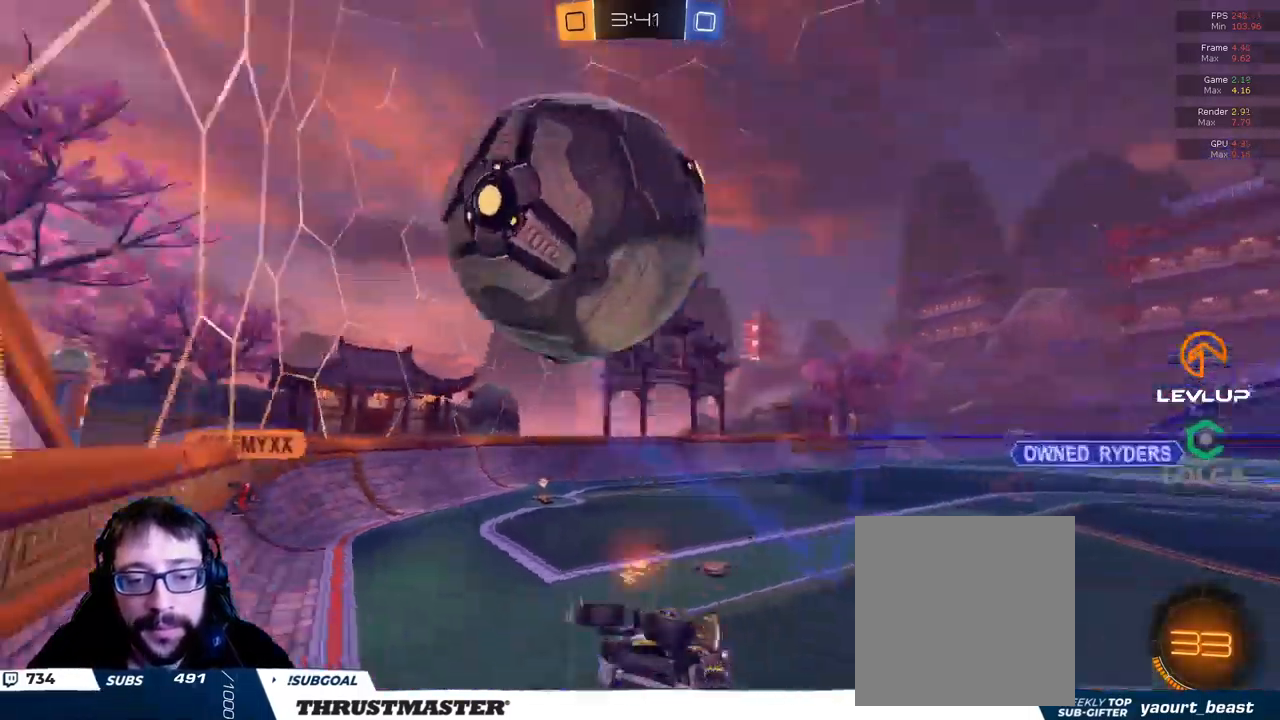
{"buttons": [], "left_stick": "up", "right_stick": "center", "events": [[283, "left_stick", "up-left"], [450, "L2", "up"], [450, "left_stick", "up"]]}
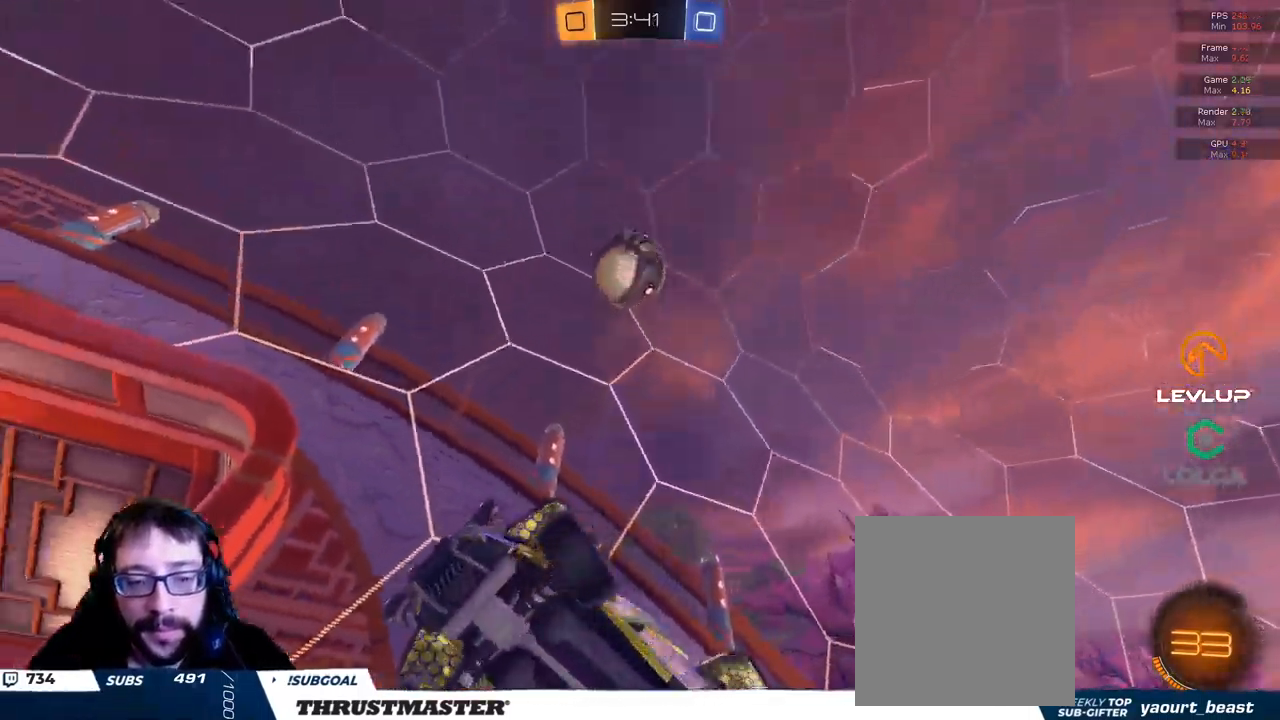
{"buttons": ["R2"], "left_stick": "center", "right_stick": "center", "events": [[17, "R2", "down"], [50, "left_stick", "center"]]}
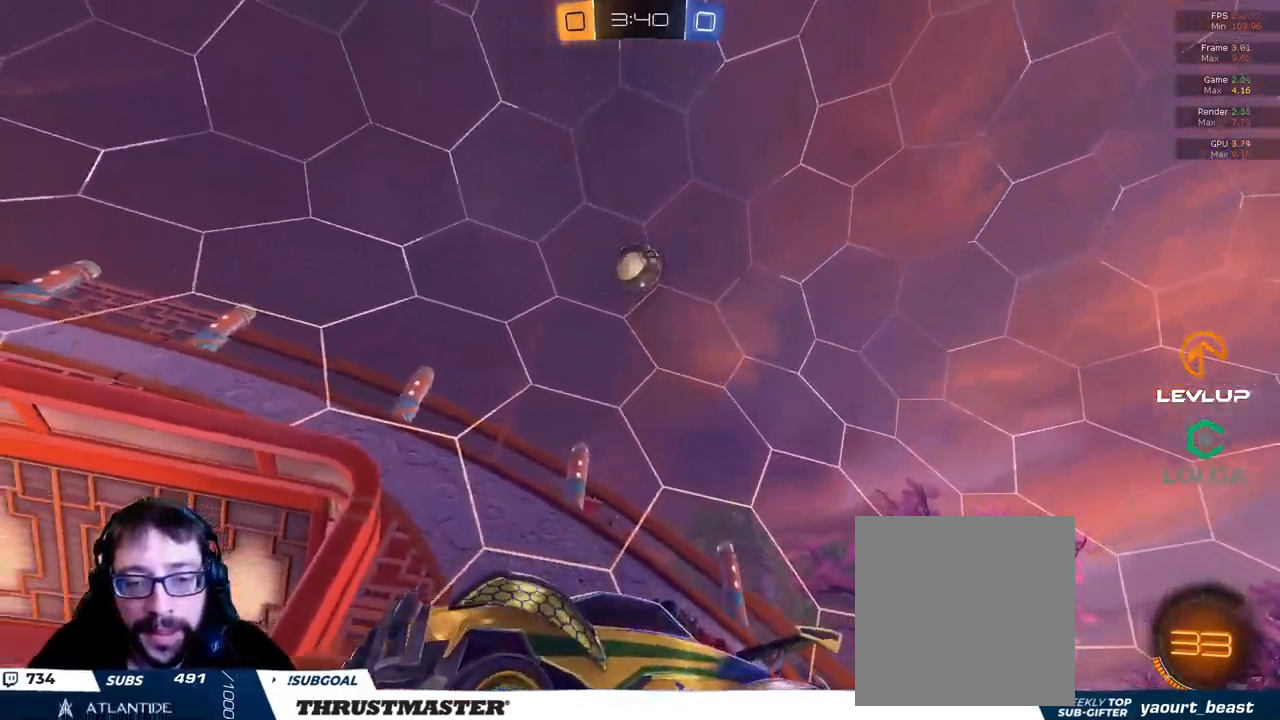
{"buttons": ["R2"], "left_stick": "center", "right_stick": "center", "events": []}
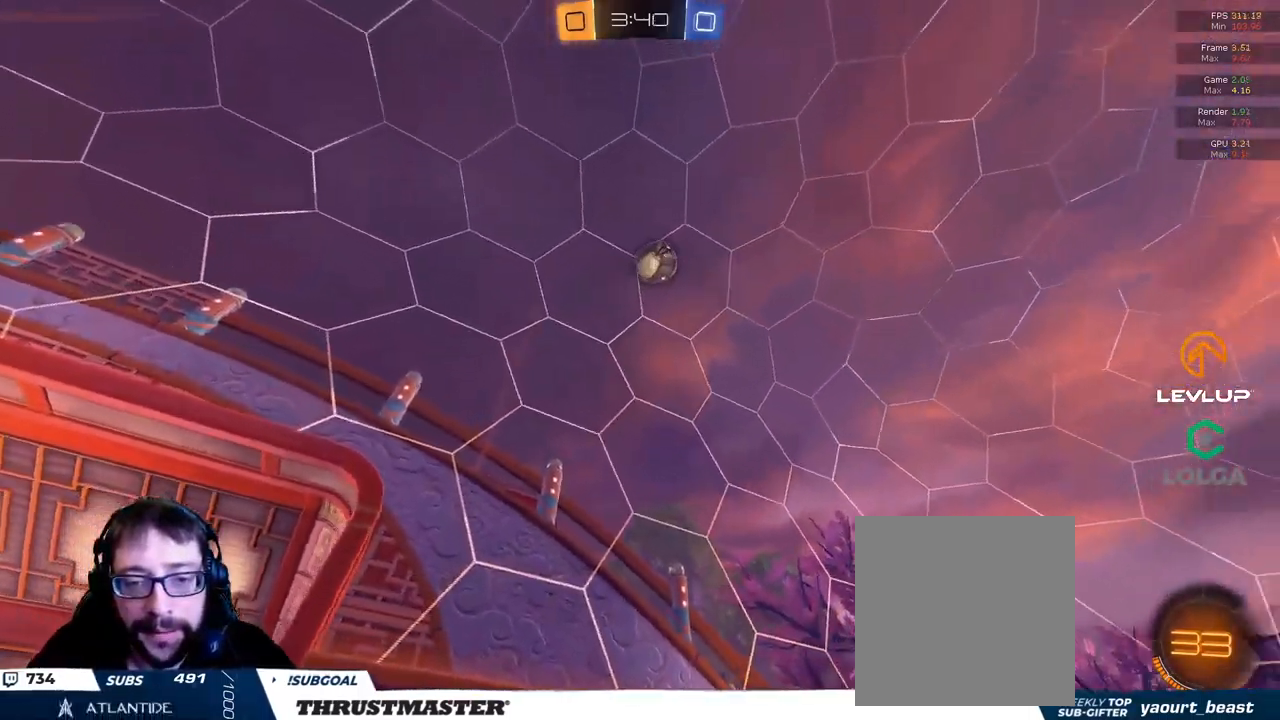
{"buttons": ["L2", "R2"], "left_stick": "right", "right_stick": "center", "events": [[150, "left_stick", "right"], [466, "L2", "down"]]}
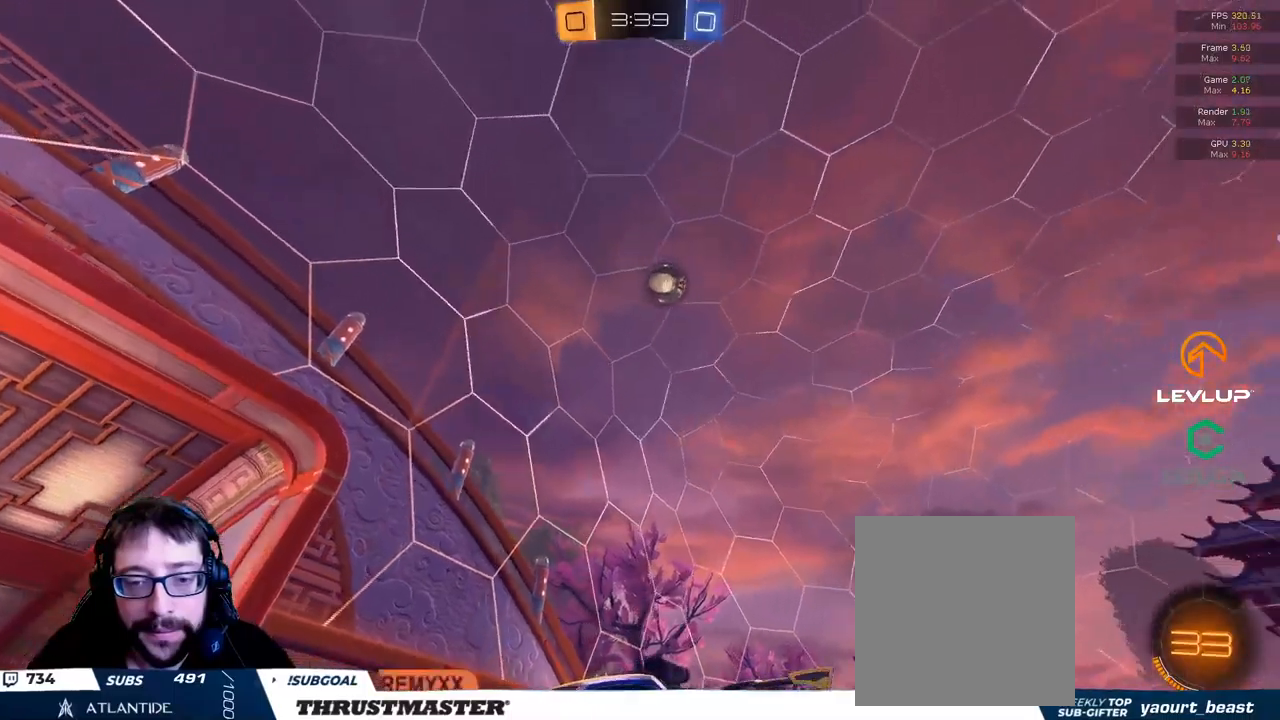
{"buttons": ["R2"], "left_stick": "right", "right_stick": "center", "events": [[84, "L2", "up"], [167, "L2", "down"], [267, "L2", "up"]]}
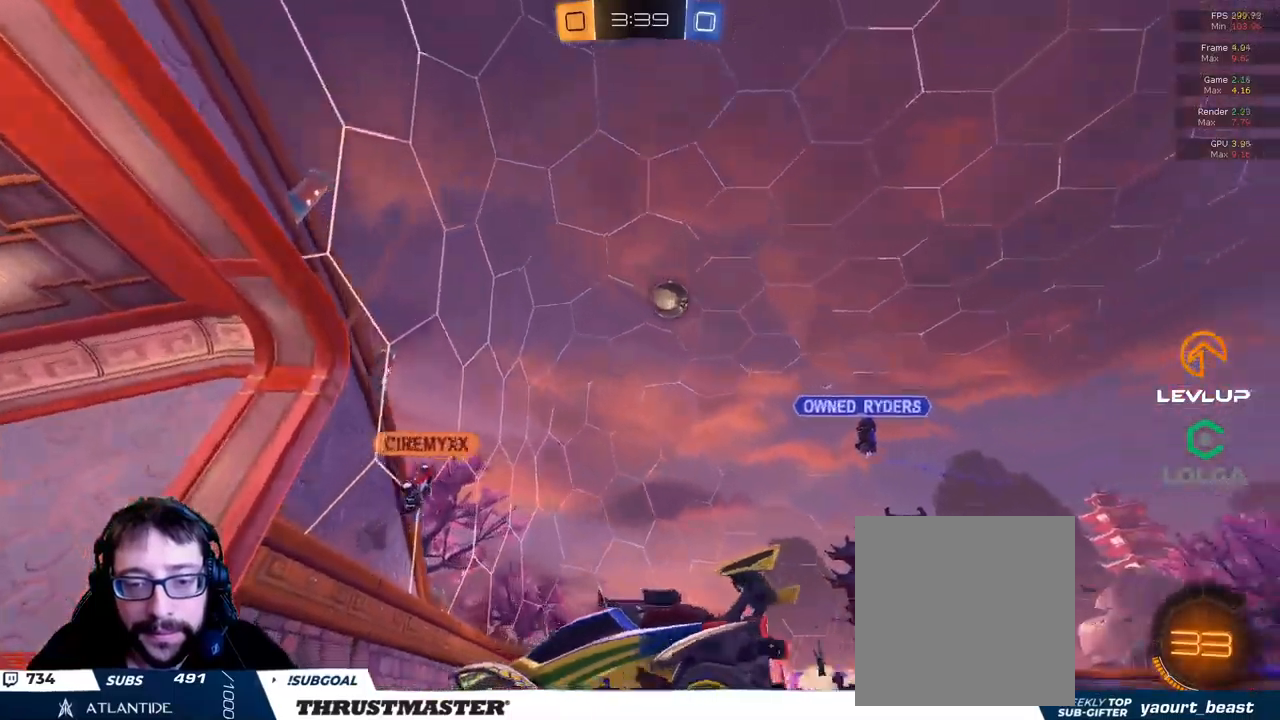
{"buttons": [], "left_stick": "down-left", "right_stick": "center", "events": [[150, "left_stick", "down"], [167, "R2", "up"], [400, "left_stick", "down-left"]]}
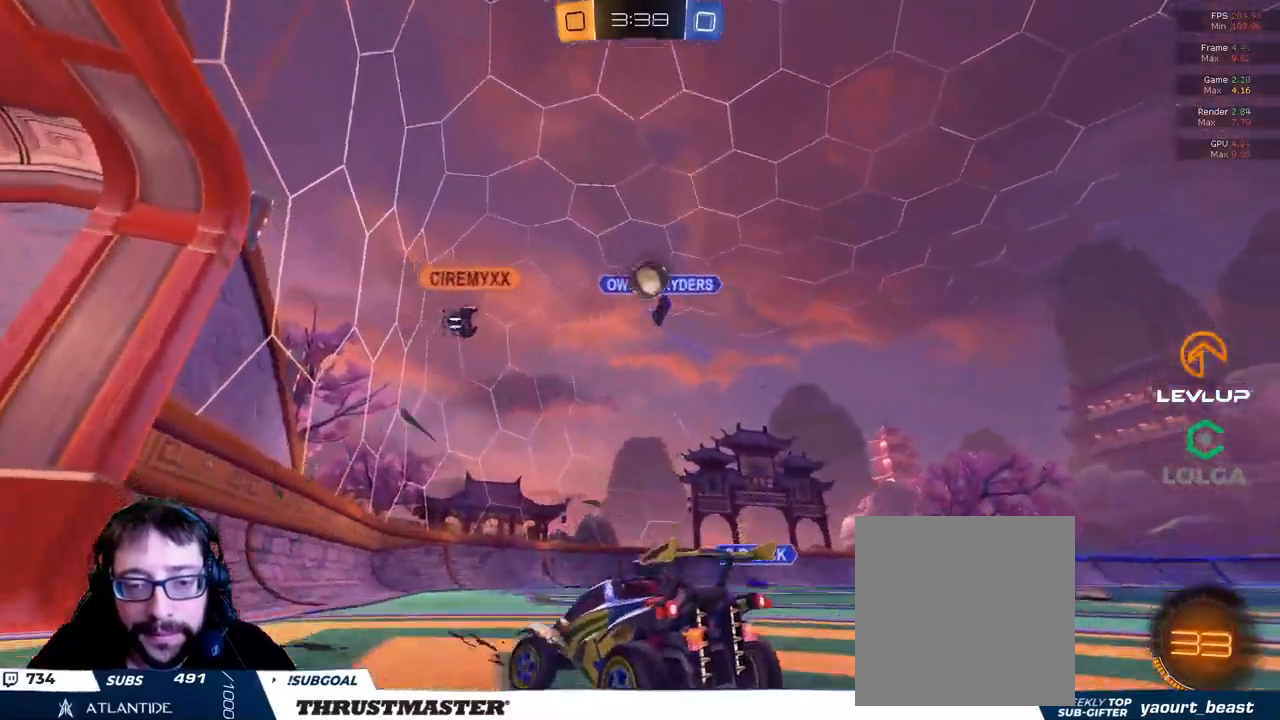
{"buttons": ["R2"], "left_stick": "up-left", "right_stick": "center", "events": [[67, "left_stick", "left"], [184, "R2", "down"], [200, "left_stick", "center"], [317, "left_stick", "up-left"]]}